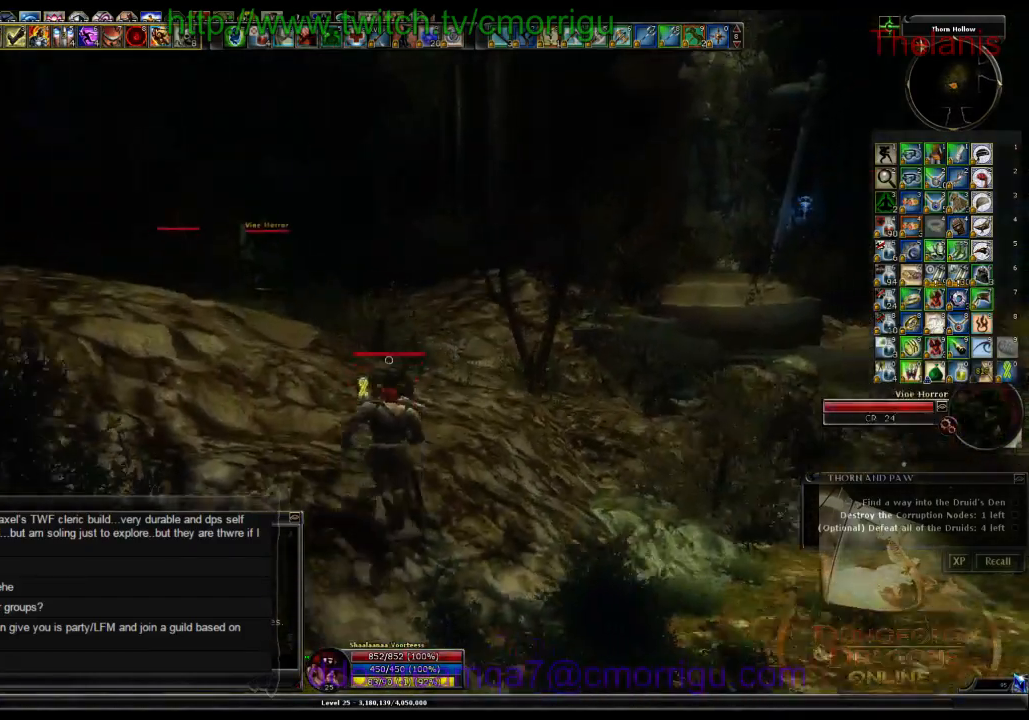
Gameplay with keyboard; each line is a JSON object with the keys held at the frame after it. "events" lists presses ("down") and releases ("up") of ".", "/", "0", "1", "2", "3", "4", "5", "6", "7", "8", "9", "a", "b", "backslash", "backspace", "c", "caps_lock", "comma", "ctrl_l", "ctrl_r", "d", "e", "equals", "escape", "f", "f1", "f10", "f11", "f12", "f2", "f3", "f4", "f5", "f6", "f7", "f8", "f9", "g", "h", "i", "j", "k", "l", "lbracket", "m", "minus", "n", "o", "p", "q", "quote", "r", "rbracket", "return", "s", "semicolon", "shift_l", "shift_r", "space", "t", "tab", "tilde", "u", "v", "w", "x", "y" and "z" between this image and that frame as [ms after this image, input, new state], when the widget could be followed in between. No other keys are recorded. Mouse input is not recorded.
{"keys": ["w"], "events": []}
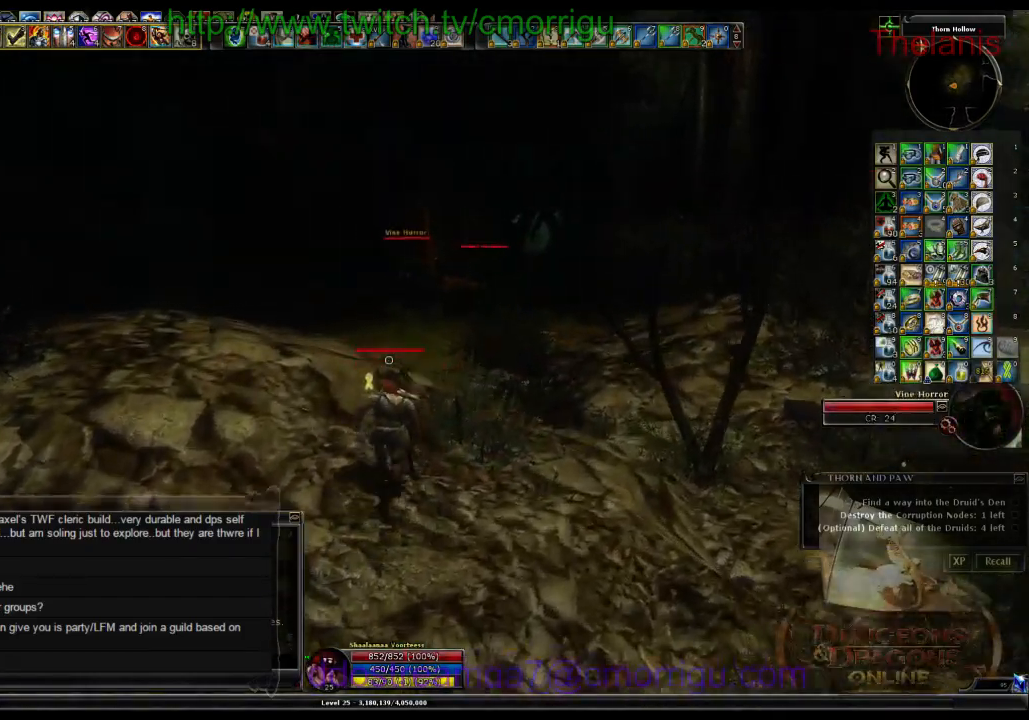
{"keys": ["w"], "events": []}
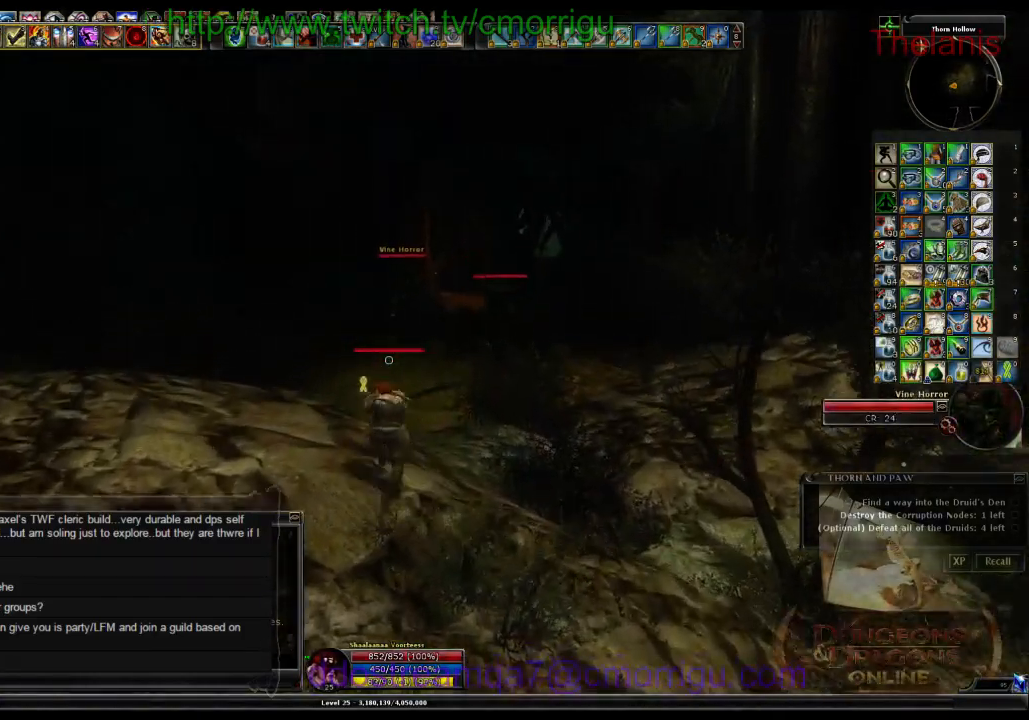
{"keys": ["w"], "events": []}
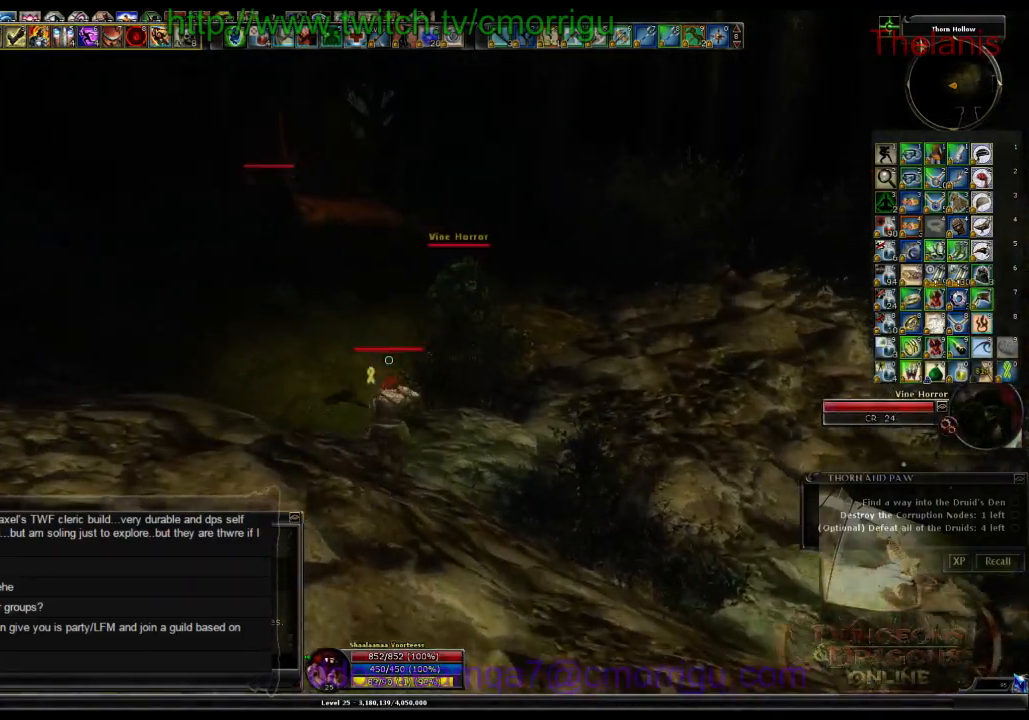
{"keys": ["a", "w"], "events": [[300, "a", "down"]]}
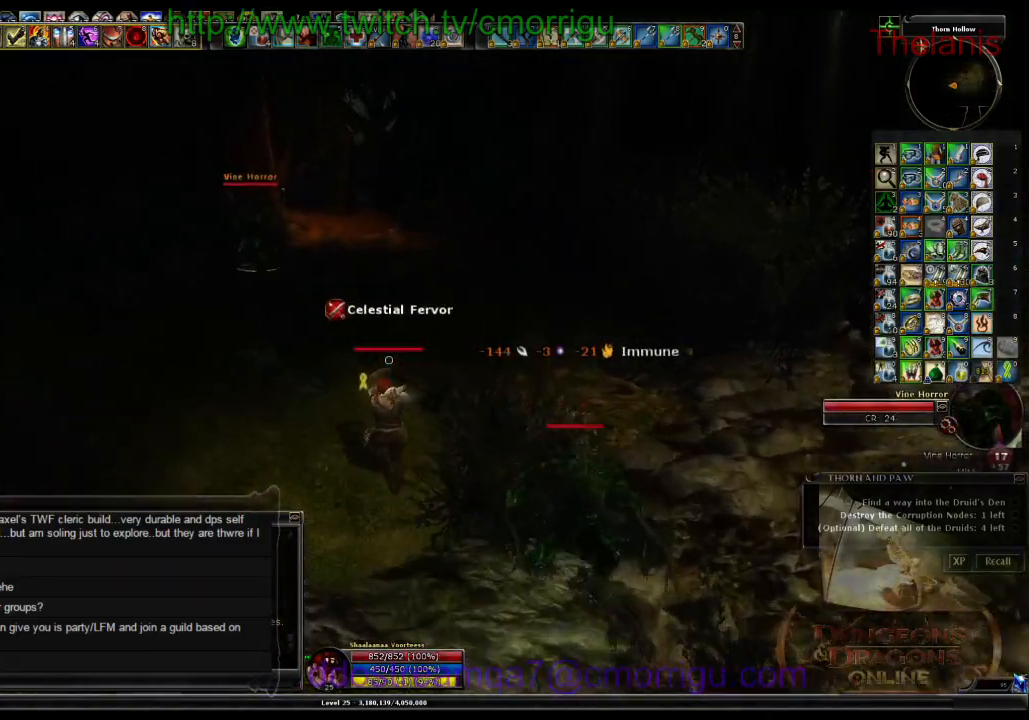
{"keys": ["a", "w"], "events": []}
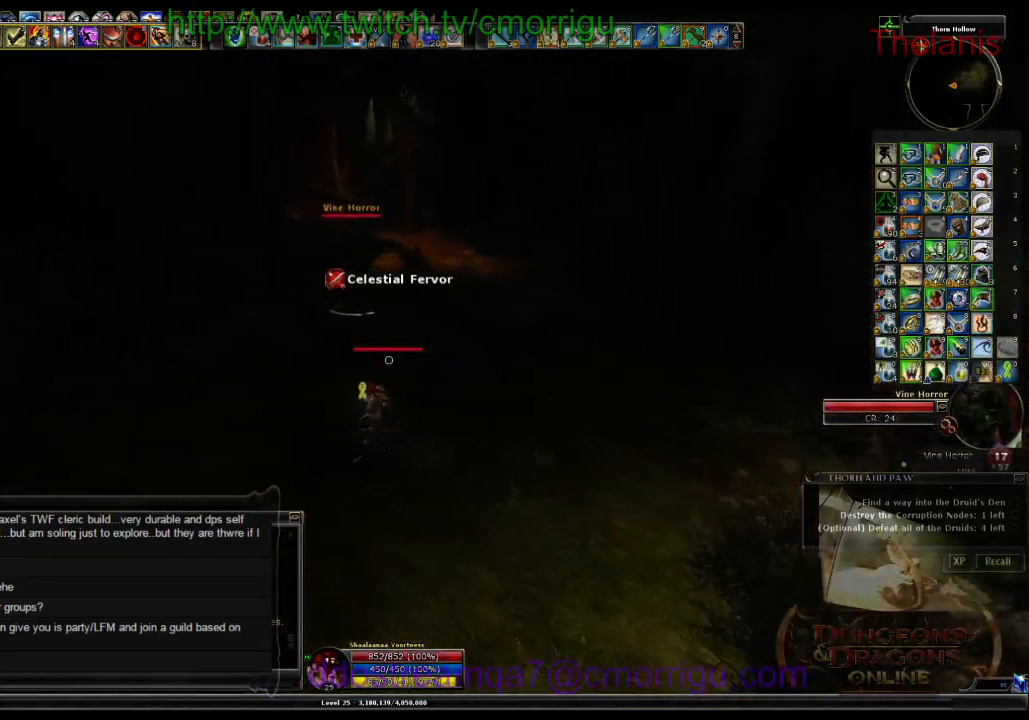
{"keys": ["w"], "events": [[100, "a", "up"]]}
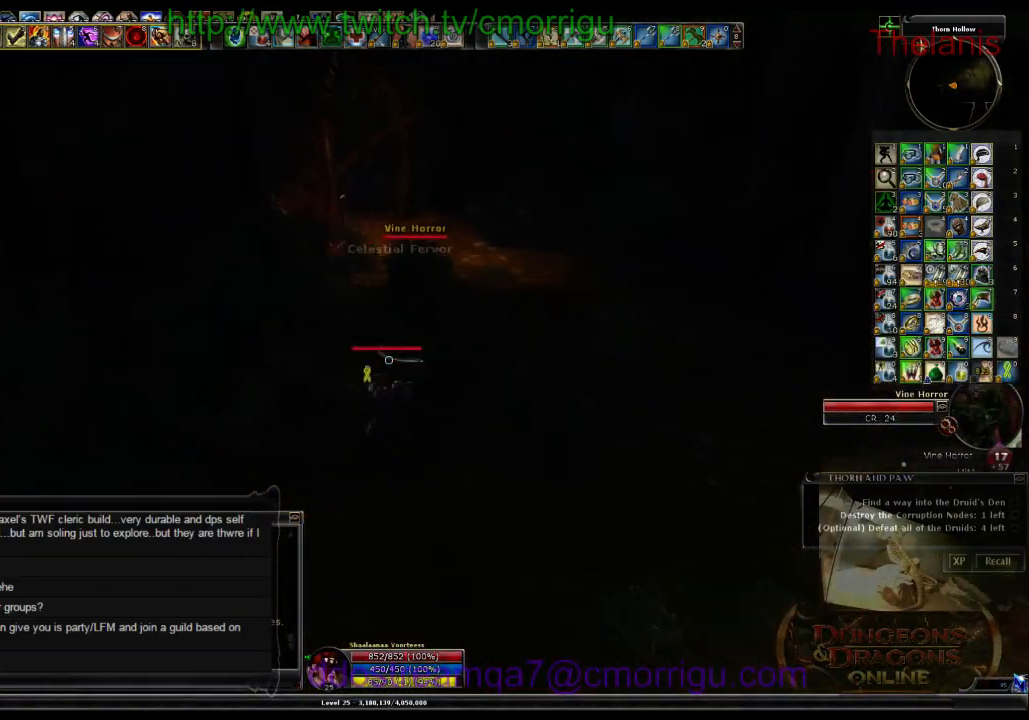
{"keys": [], "events": [[166, "1", "down"], [166, "w", "up"], [333, "1", "up"]]}
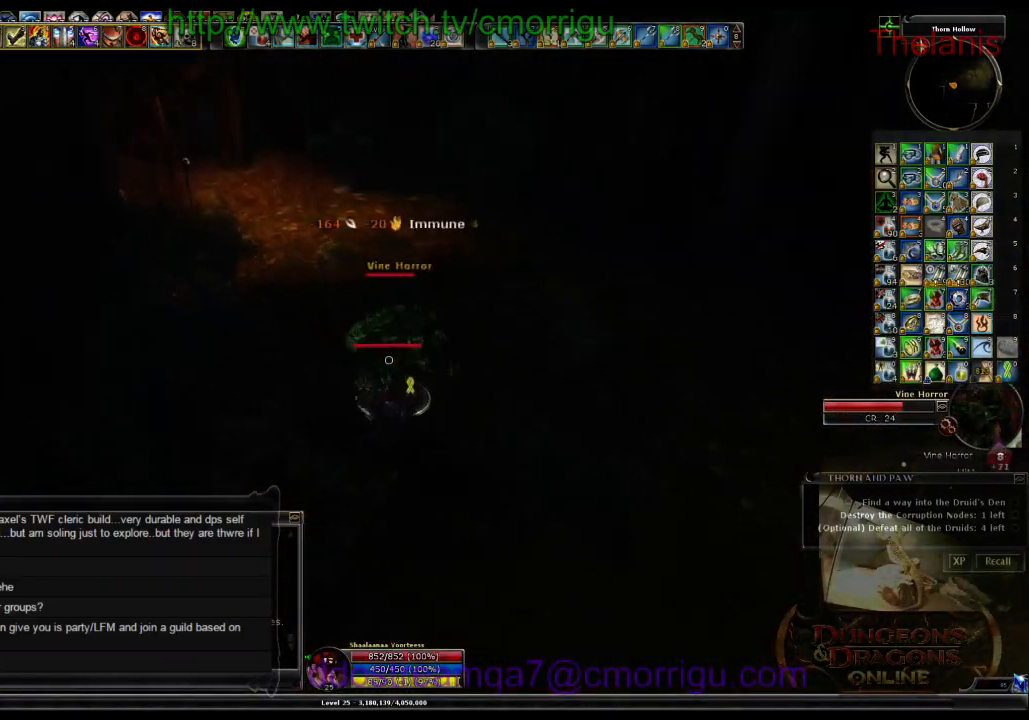
{"keys": [], "events": [[133, "2", "down"], [266, "2", "up"]]}
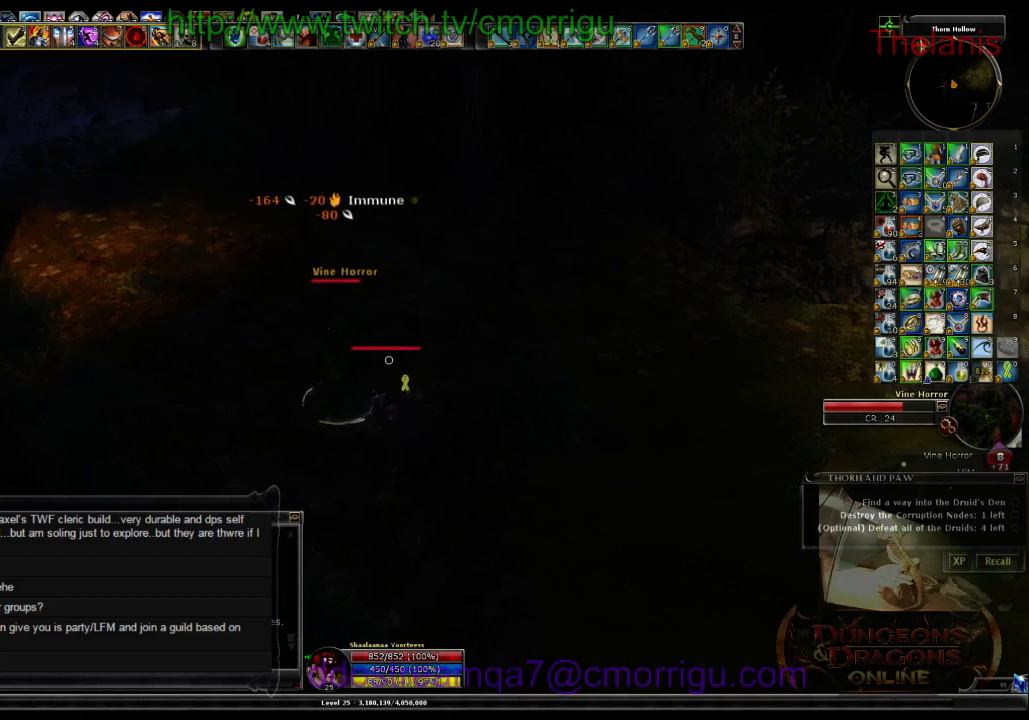
{"keys": [], "events": []}
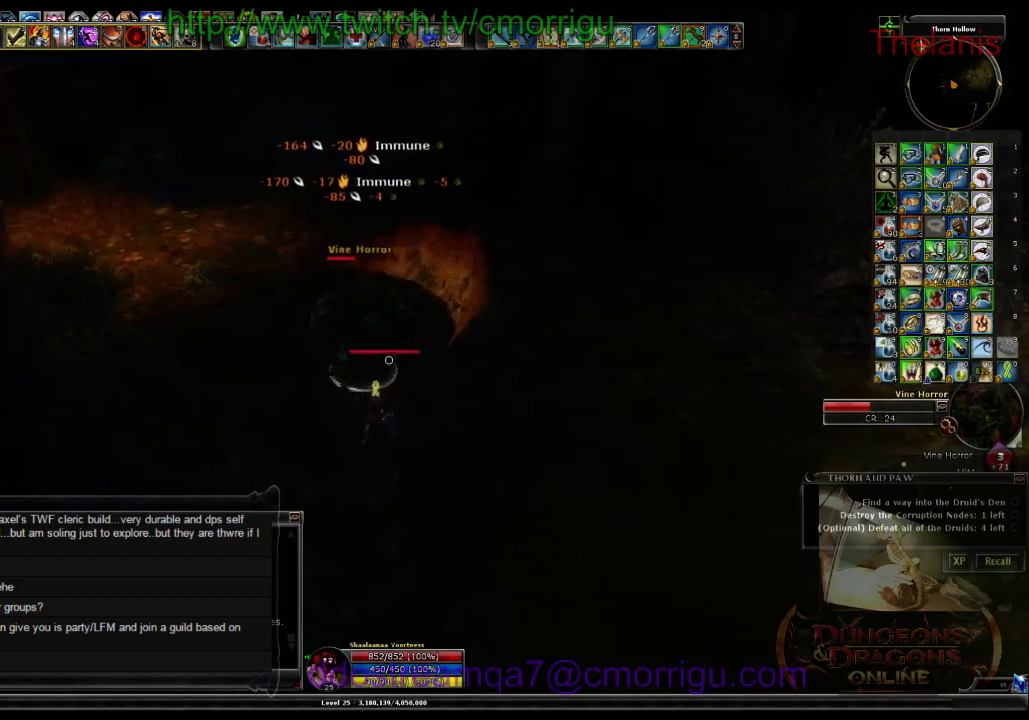
{"keys": [], "events": [[66, "w", "down"], [433, "w", "up"]]}
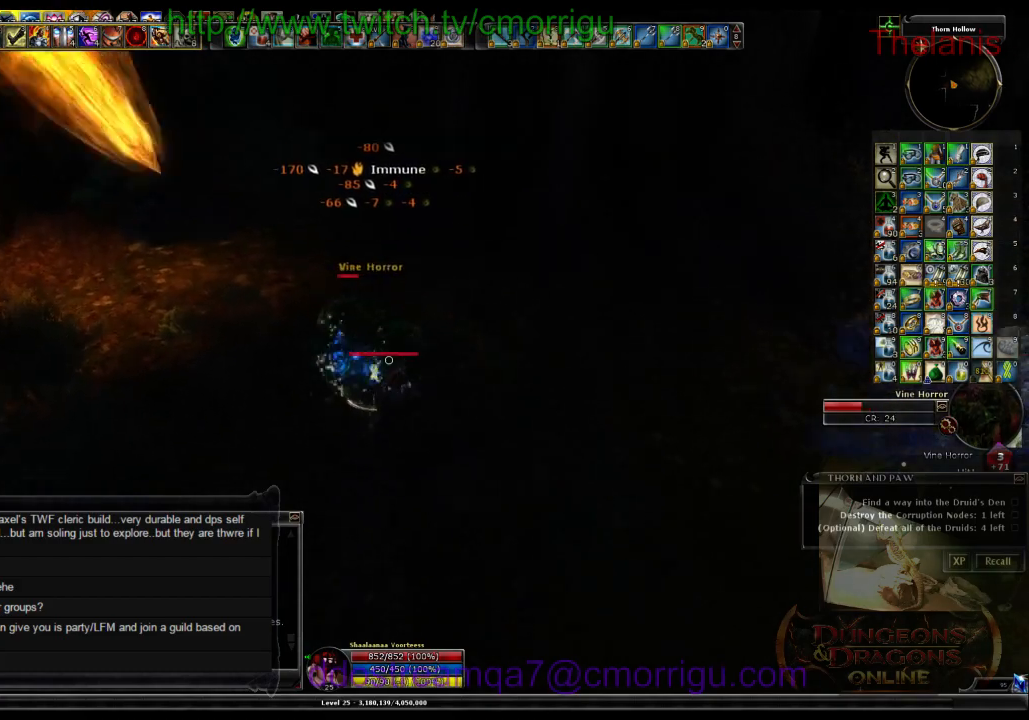
{"keys": [], "events": []}
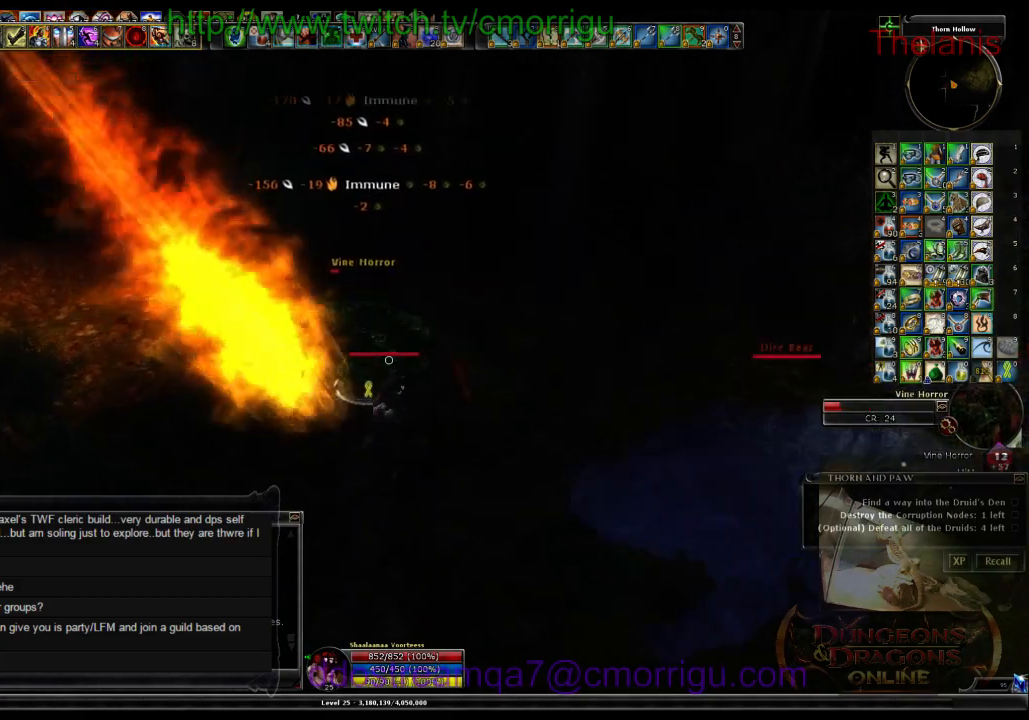
{"keys": [], "events": []}
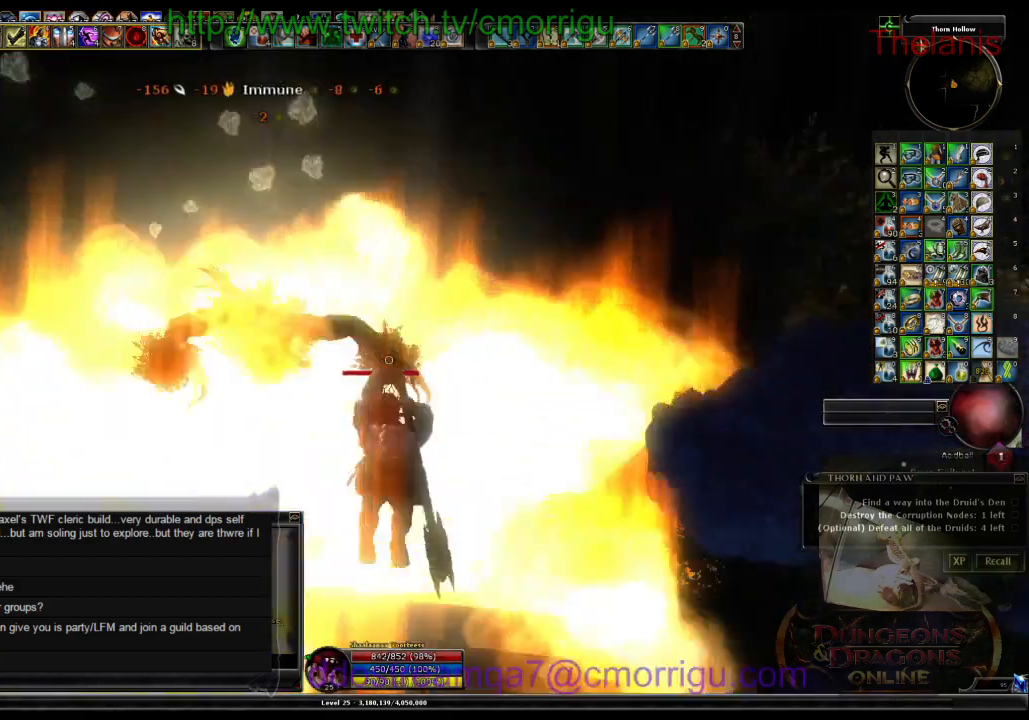
{"keys": []}
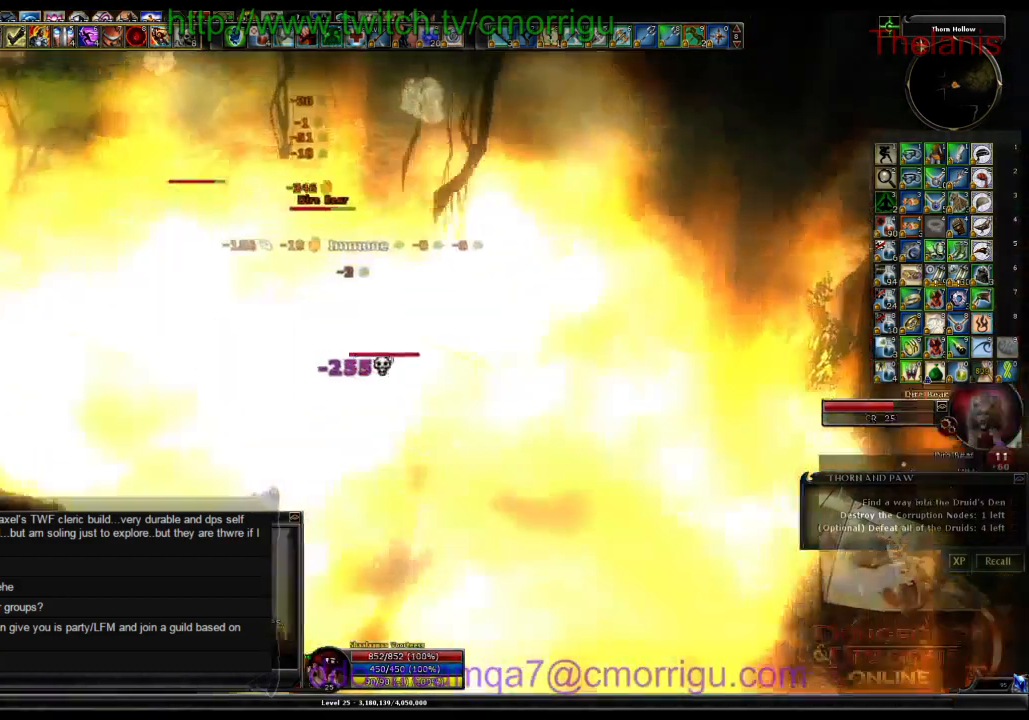
{"keys": ["d", "w"]}
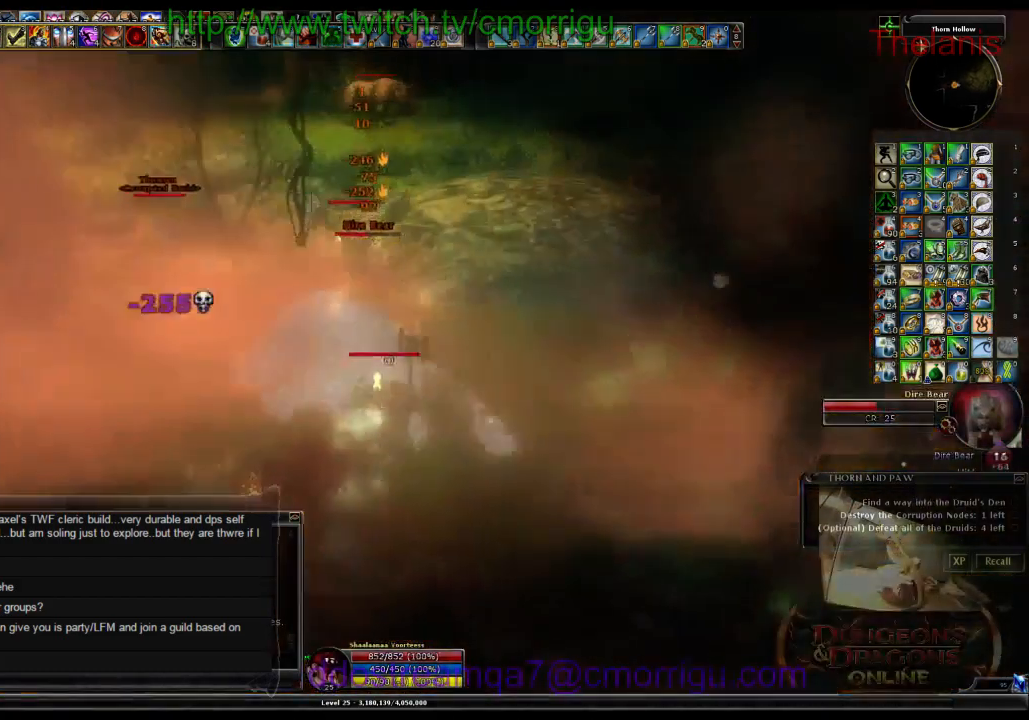
{"keys": [], "events": [[100, "d", "up"], [266, "w", "up"], [300, "1", "down"], [433, "1", "up"]]}
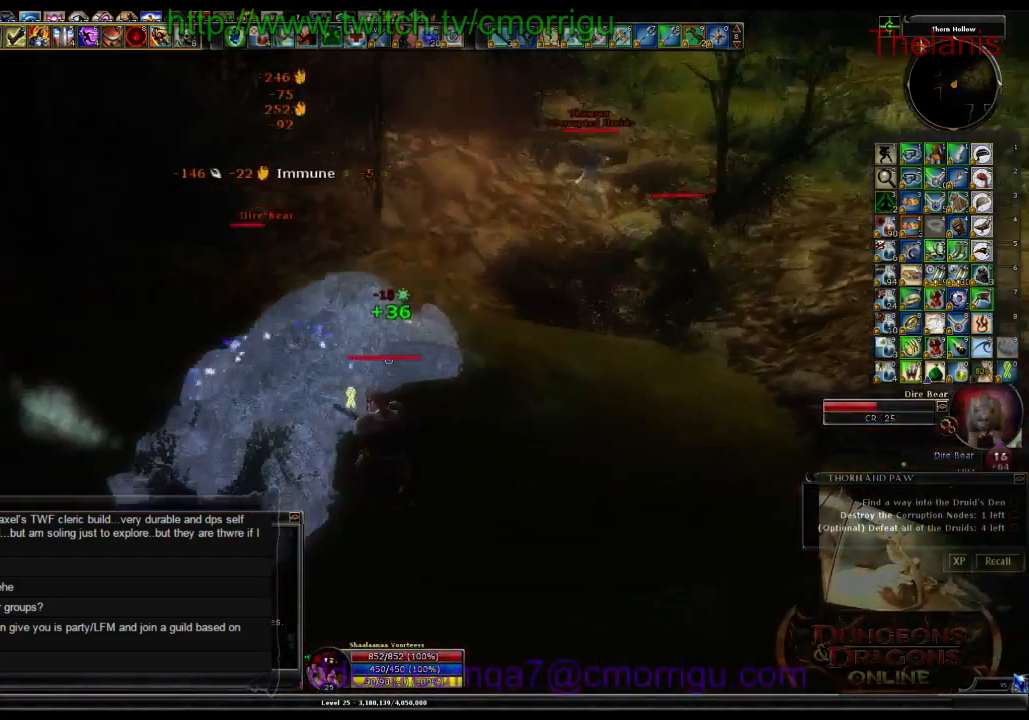
{"keys": ["a"], "events": [[300, "2", "down"], [366, "a", "down"], [466, "2", "up"]]}
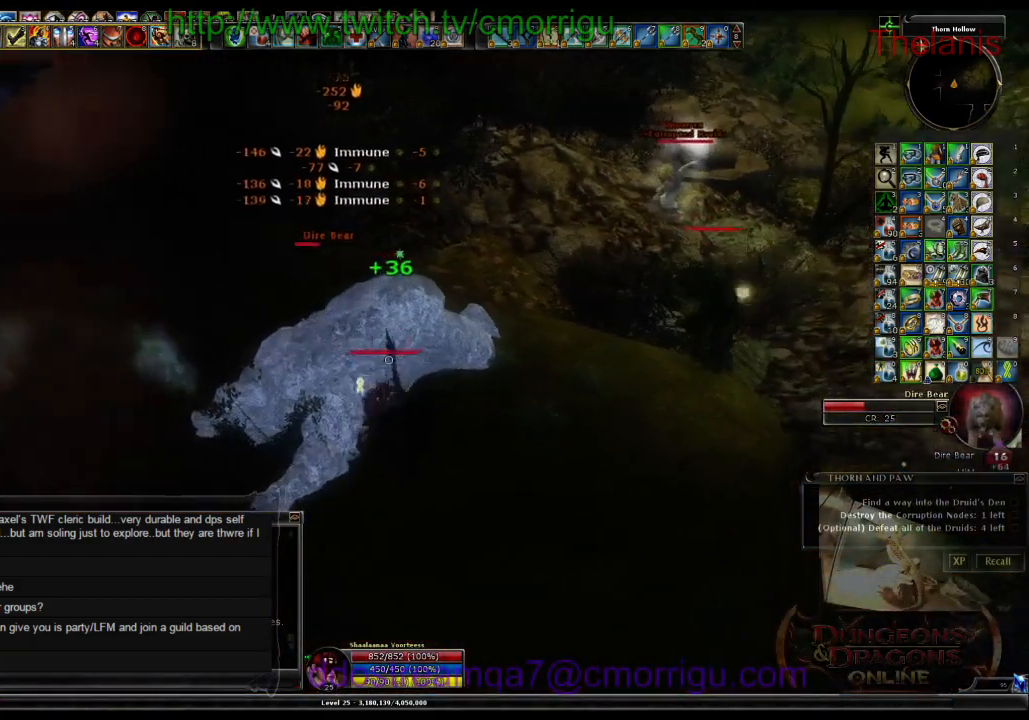
{"keys": [], "events": [[66, "a", "up"]]}
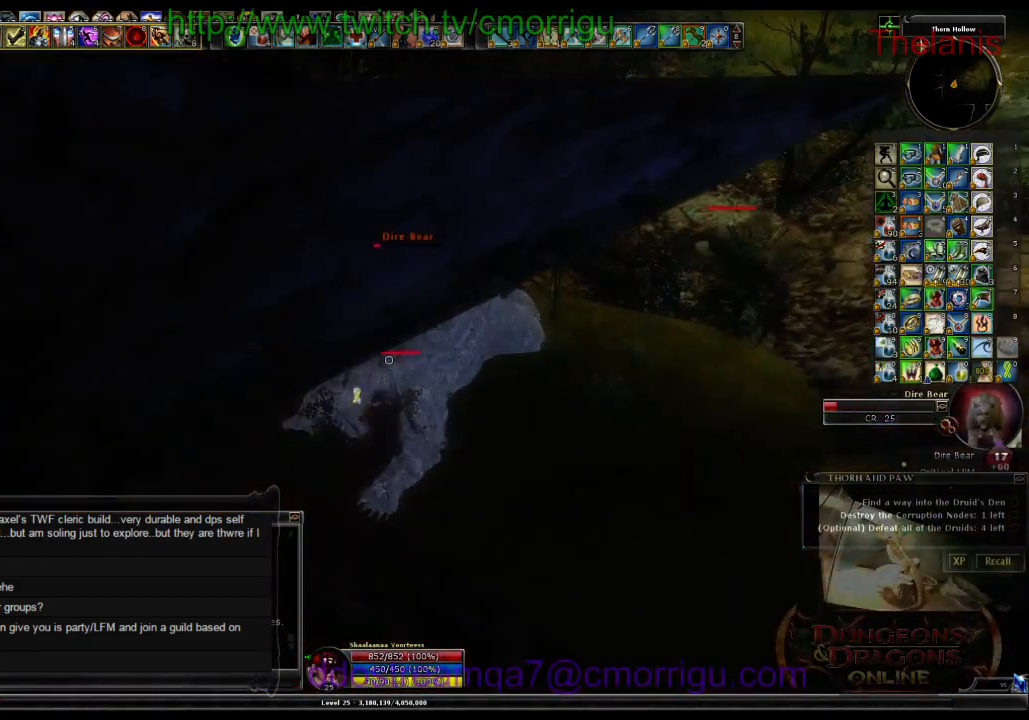
{"keys": [], "events": [[100, "d", "down"], [233, "d", "up"]]}
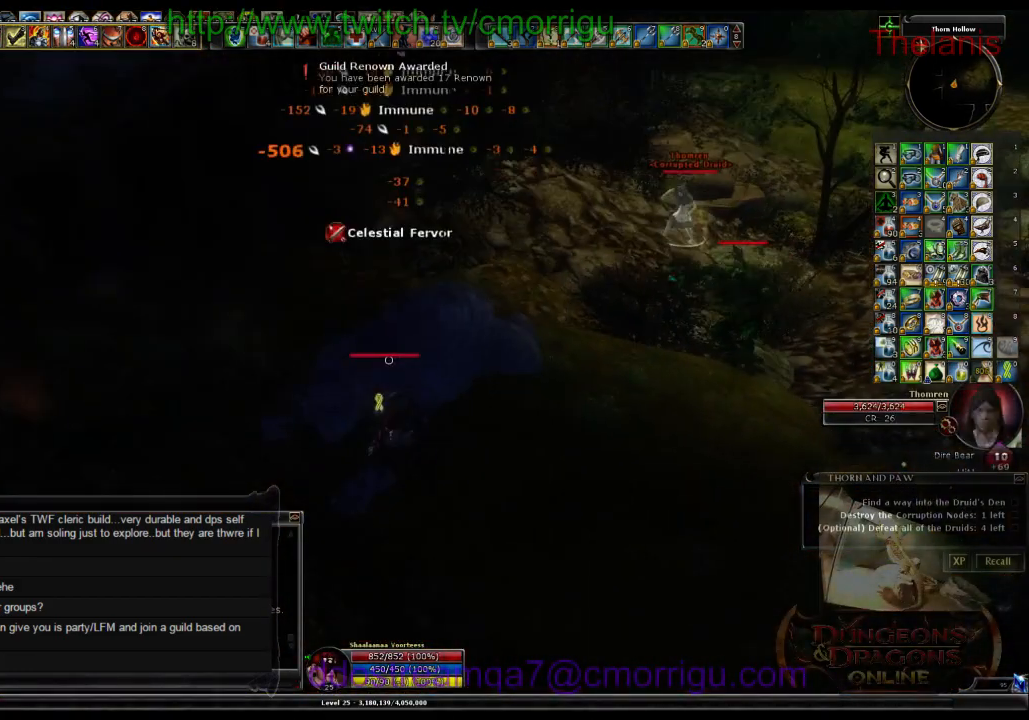
{"keys": ["d", "w"], "events": [[100, "d", "down"], [100, "w", "down"]]}
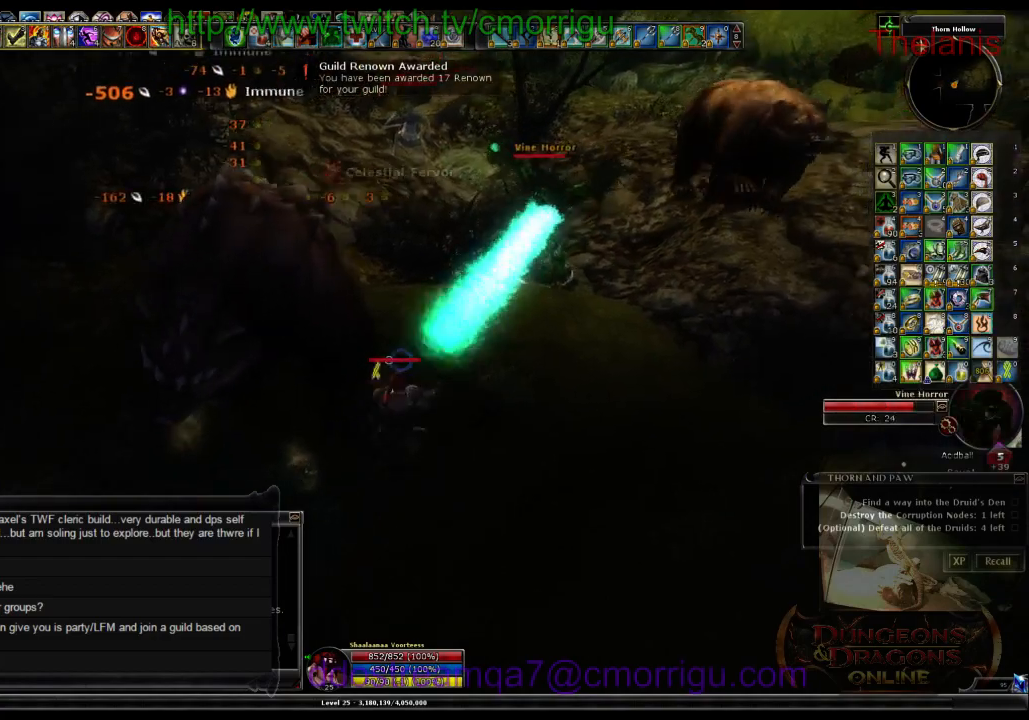
{"keys": ["w"], "events": [[366, "d", "up"]]}
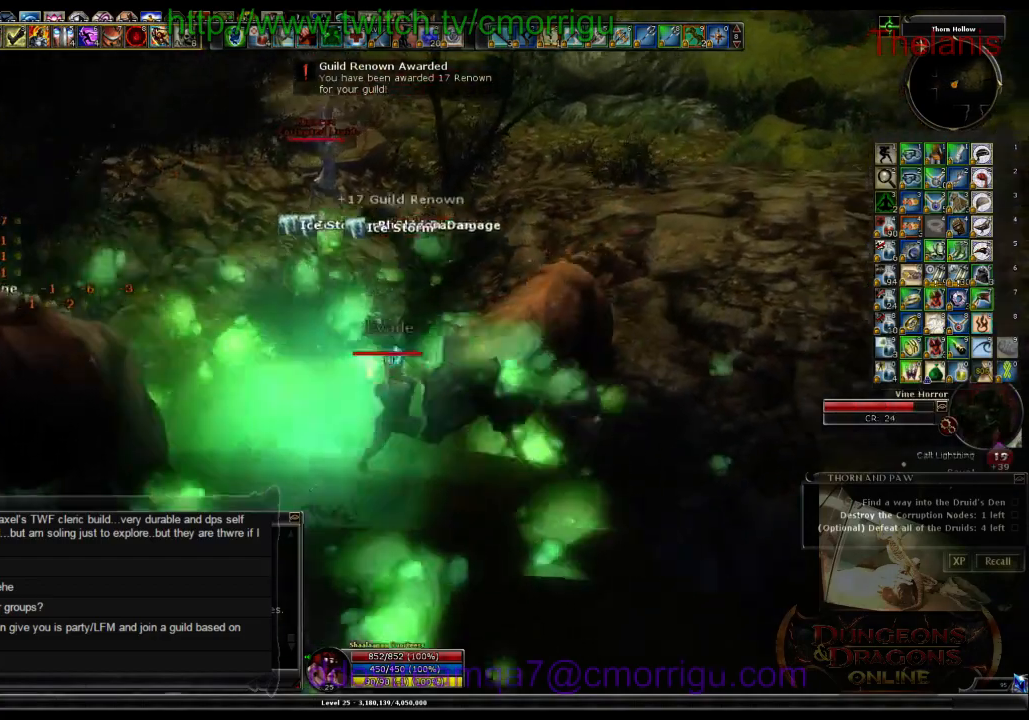
{"keys": [], "events": [[33, "1", "down"], [133, "w", "up"], [200, "1", "up"]]}
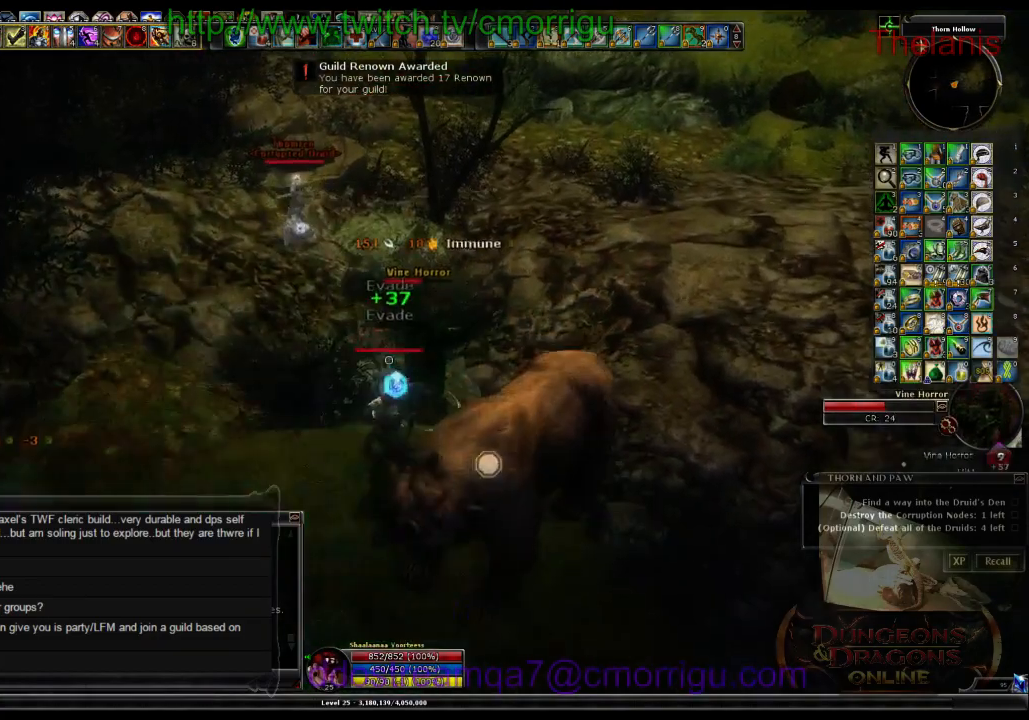
{"keys": [], "events": [[133, "2", "down"], [300, "2", "up"]]}
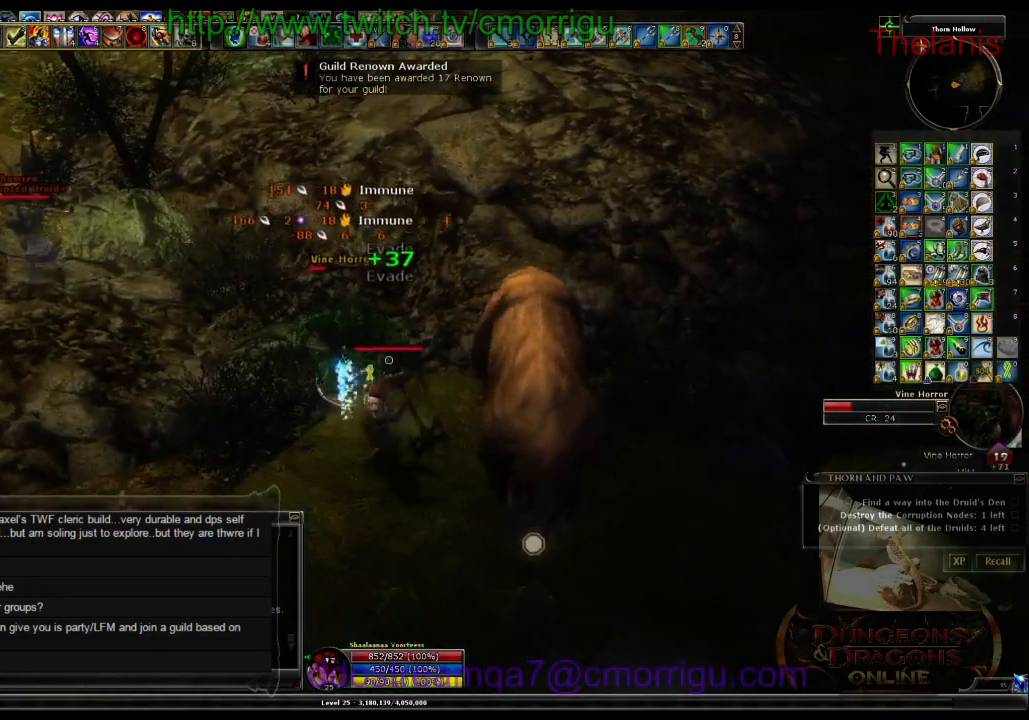
{"keys": [], "events": []}
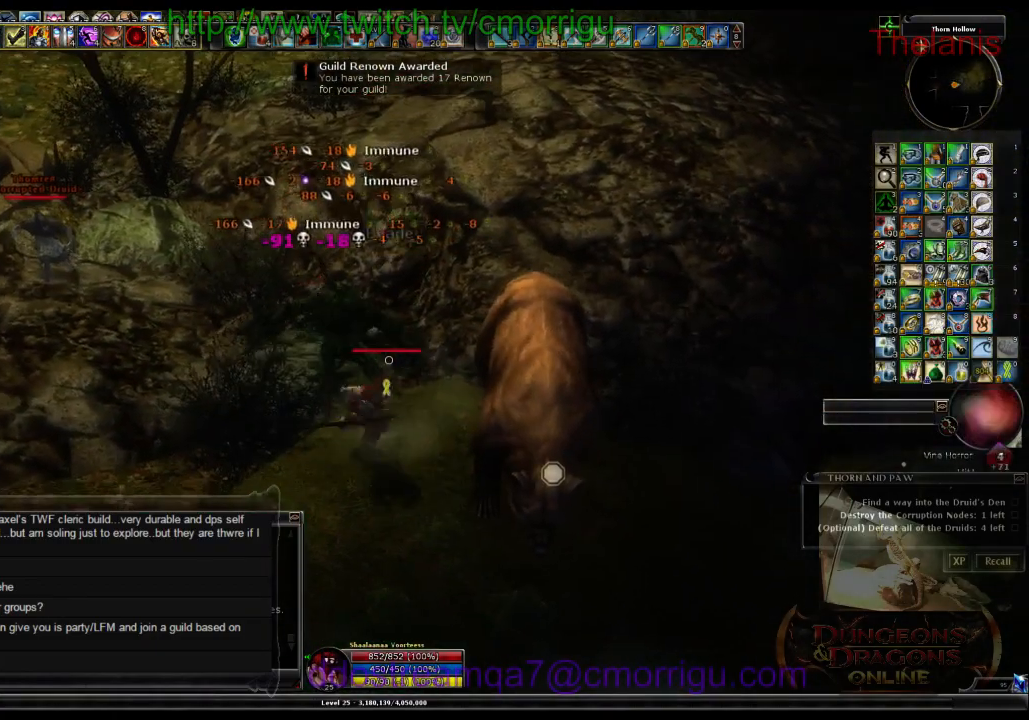
{"keys": ["a", "w"], "events": [[200, "d", "down"], [333, "d", "up"], [466, "w", "down"], [500, "a", "down"]]}
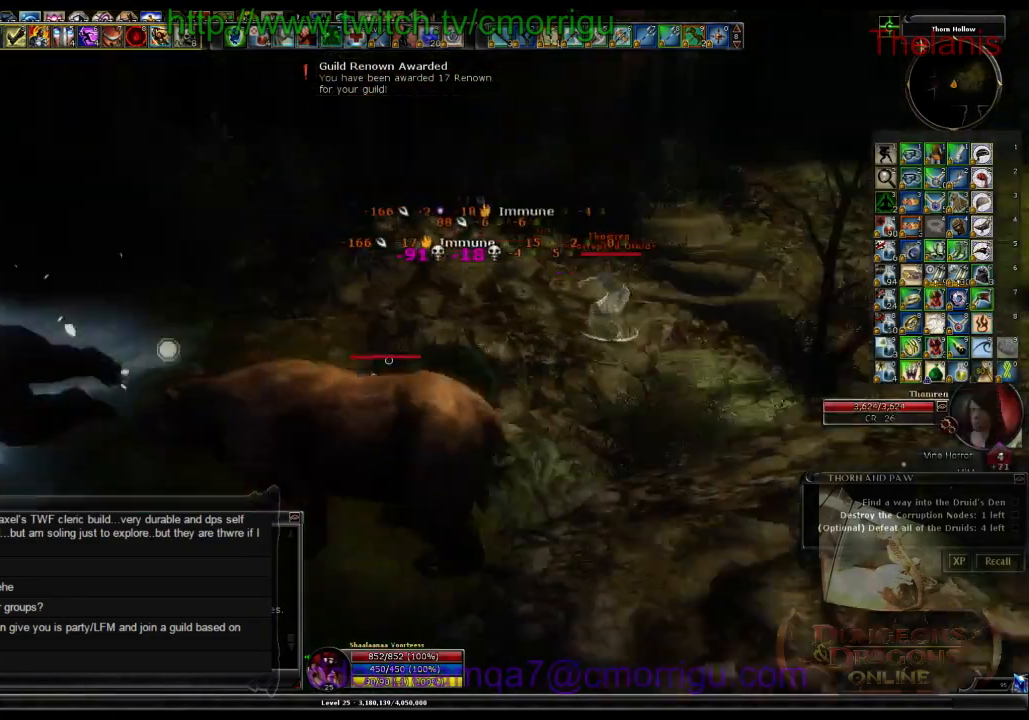
{"keys": ["w"], "events": [[300, "a", "up"]]}
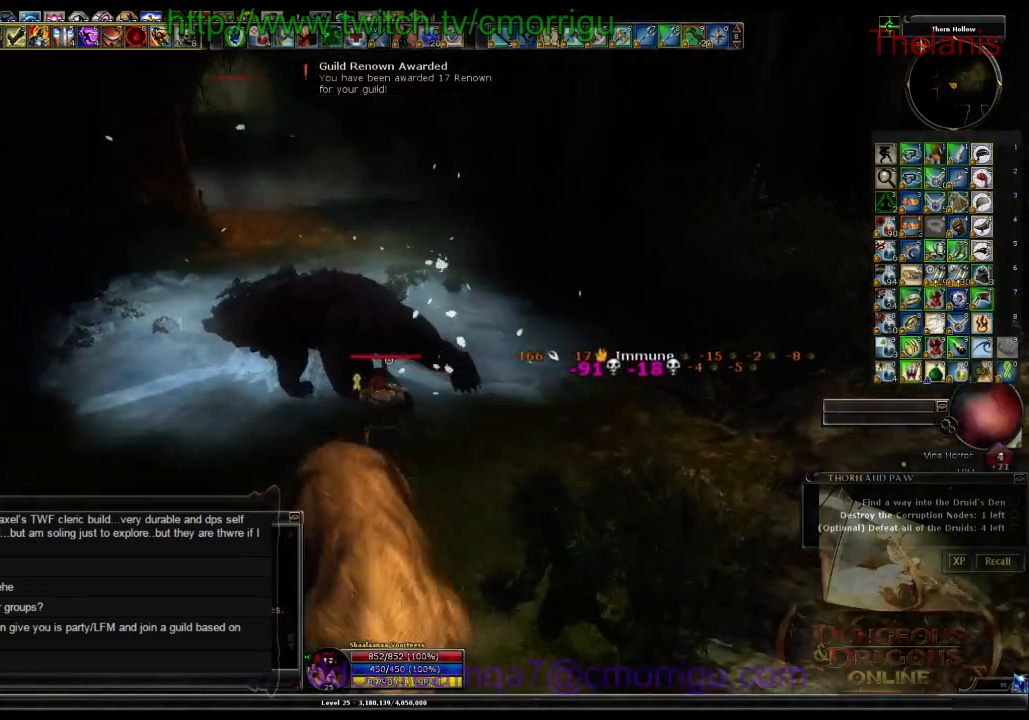
{"keys": ["w"], "events": []}
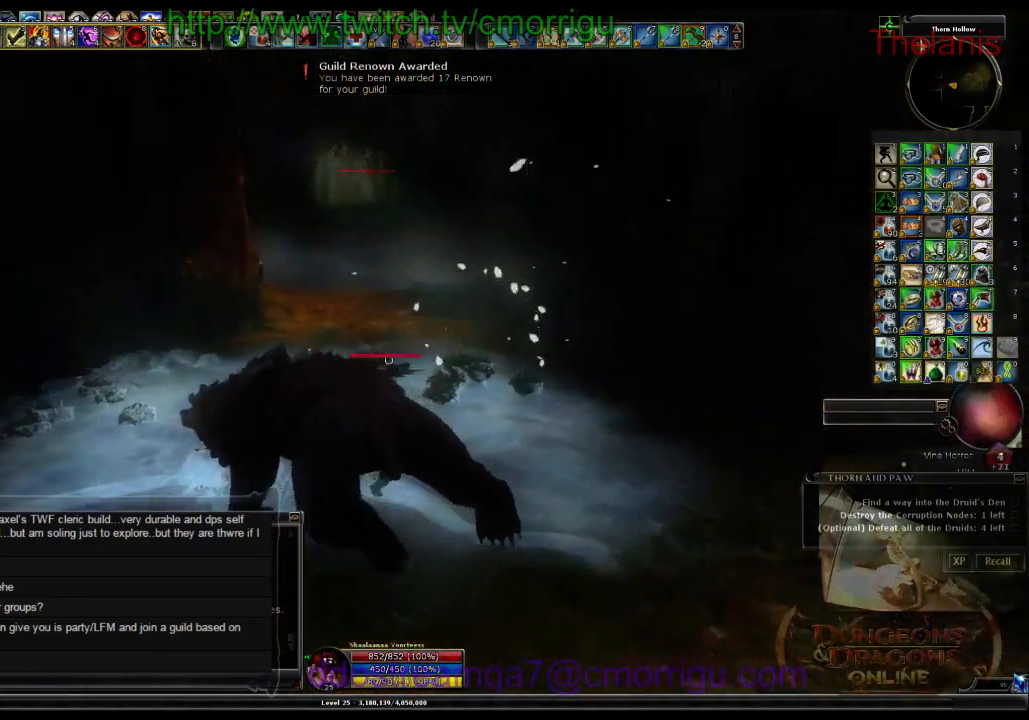
{"keys": ["w"], "events": []}
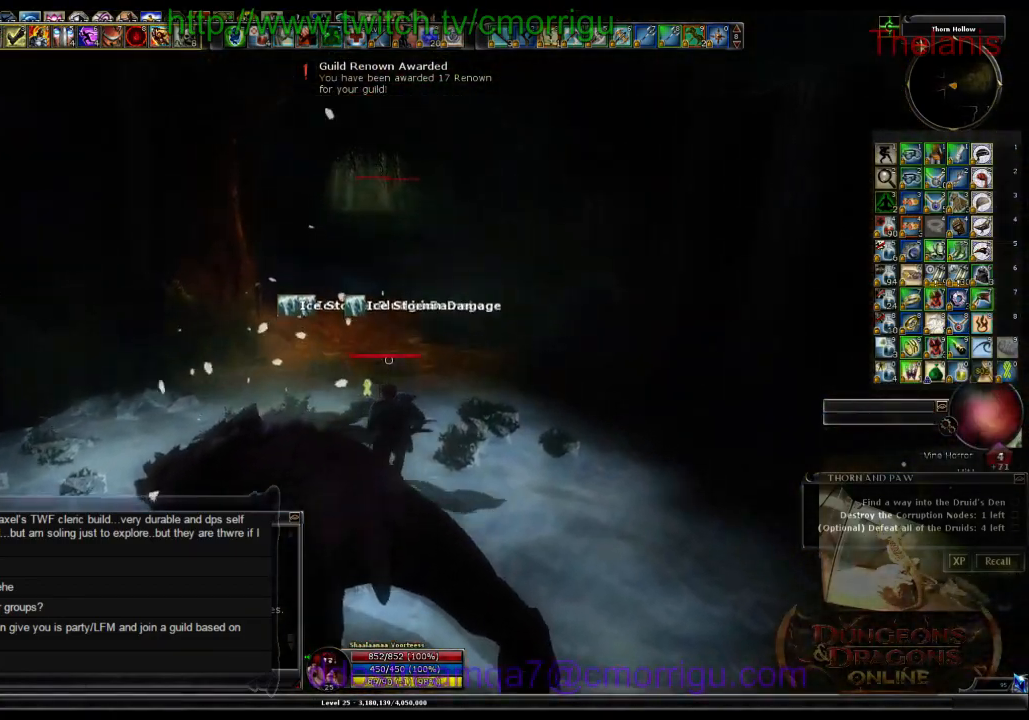
{"keys": ["w"], "events": []}
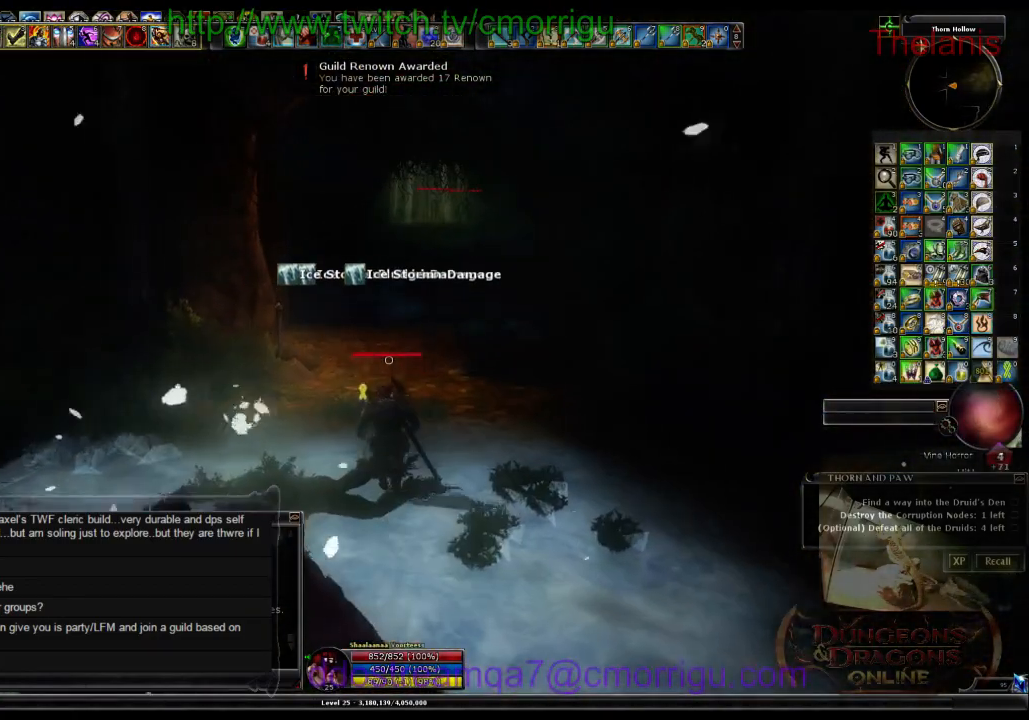
{"keys": ["w"], "events": []}
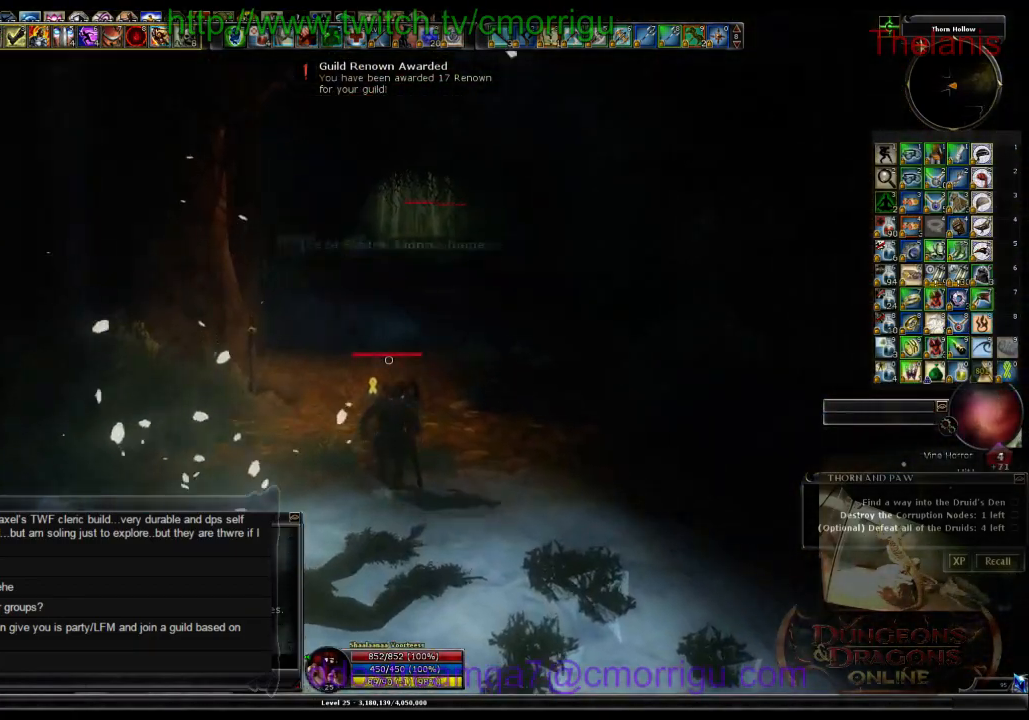
{"keys": ["w"], "events": []}